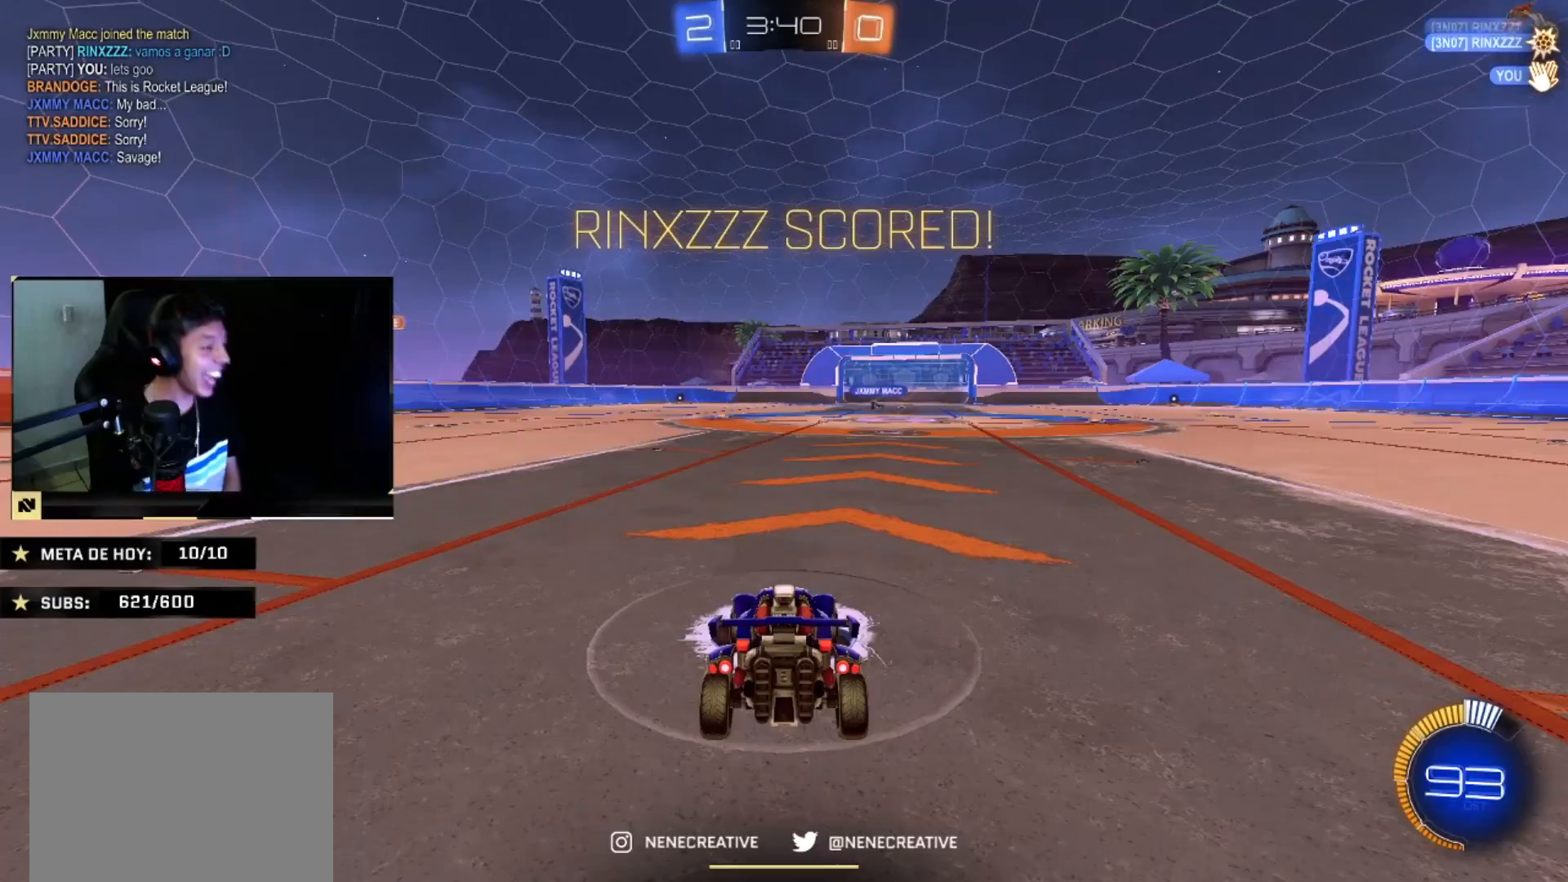
Gameplay with a controller (PlayStation layout); each line is a JSON object with the inputs held at the frame after it. "events" lists button and stick changes between this image and that frame as [ms after this image, input, new state], when the widget could be followed in between.
{"buttons": ["R2"], "left_stick": "up-left", "right_stick": "center", "events": [[467, "R2", "down"], [467, "left_stick", "up-left"]]}
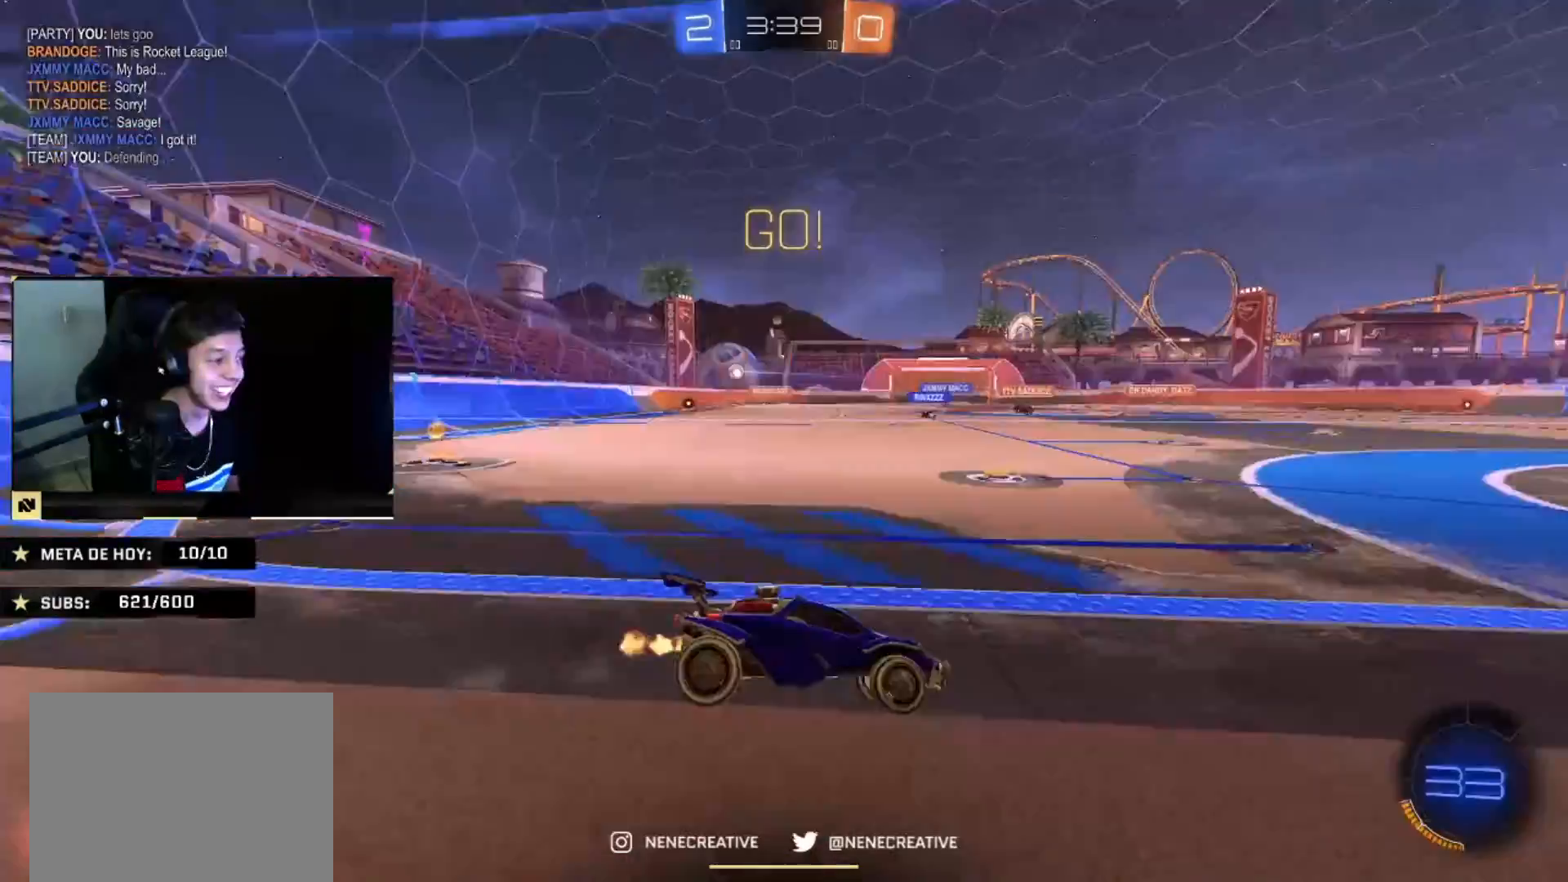
{"buttons": ["CIRCLE"], "left_stick": "down-right", "right_stick": "center", "events": [[33, "CIRCLE", "down"], [66, "left_stick", "down-right"], [133, "CROSS", "down"], [200, "left_stick", "up-left"], [233, "CROSS", "up"], [300, "CROSS", "down"], [333, "R2", "up"], [333, "left_stick", "down-right"], [433, "CROSS", "up"]]}
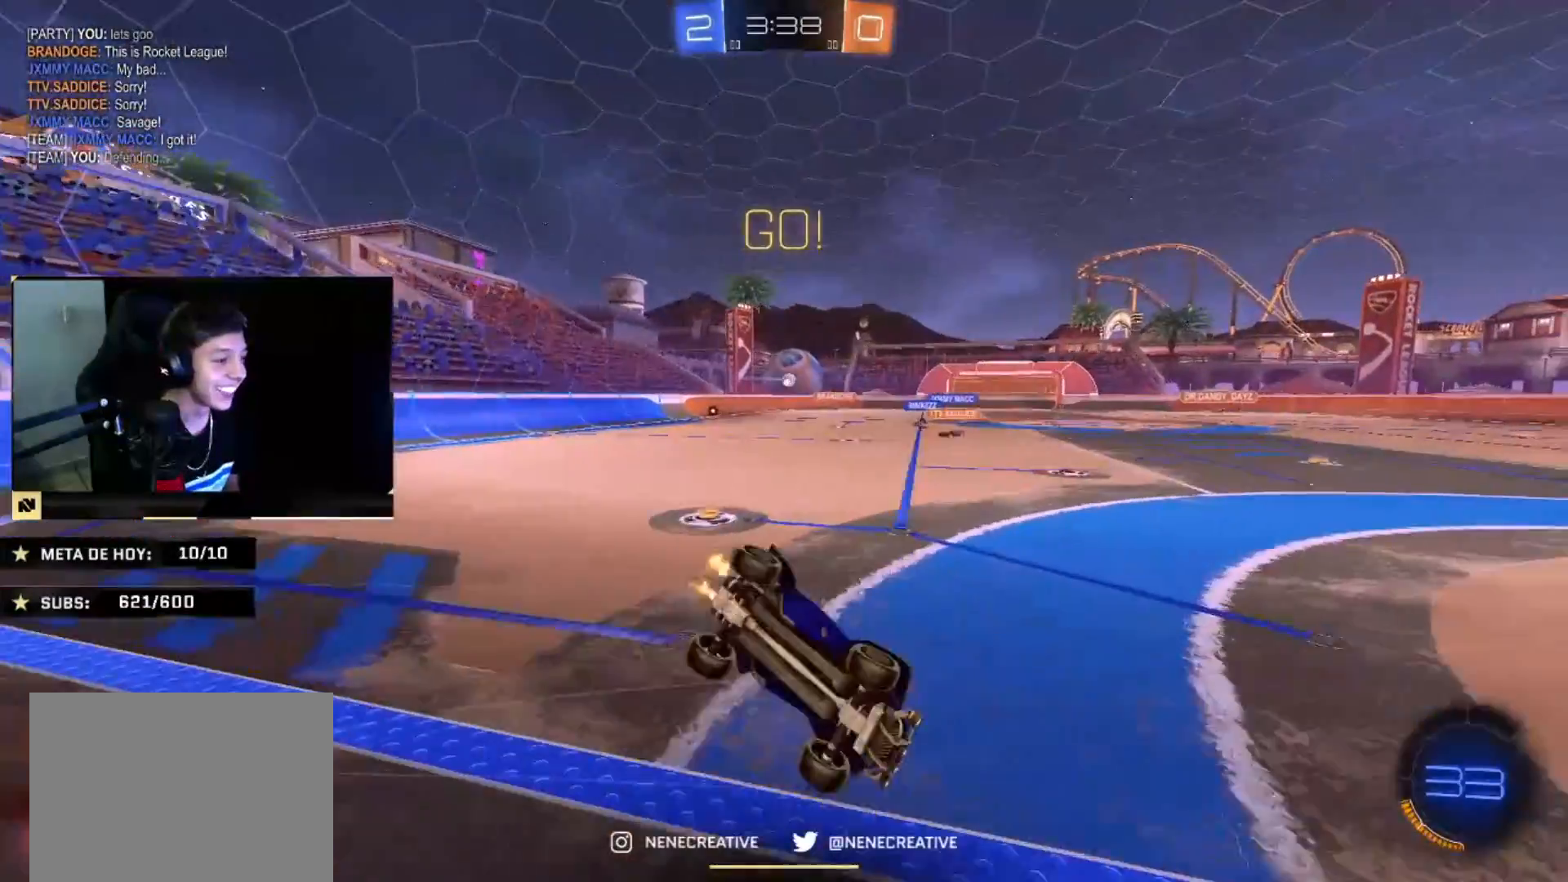
{"buttons": ["L2", "R2"], "left_stick": "down-left", "right_stick": "center", "events": [[33, "CIRCLE", "up"], [200, "R2", "down"], [267, "left_stick", "left"], [367, "left_stick", "down-left"], [400, "L2", "down"]]}
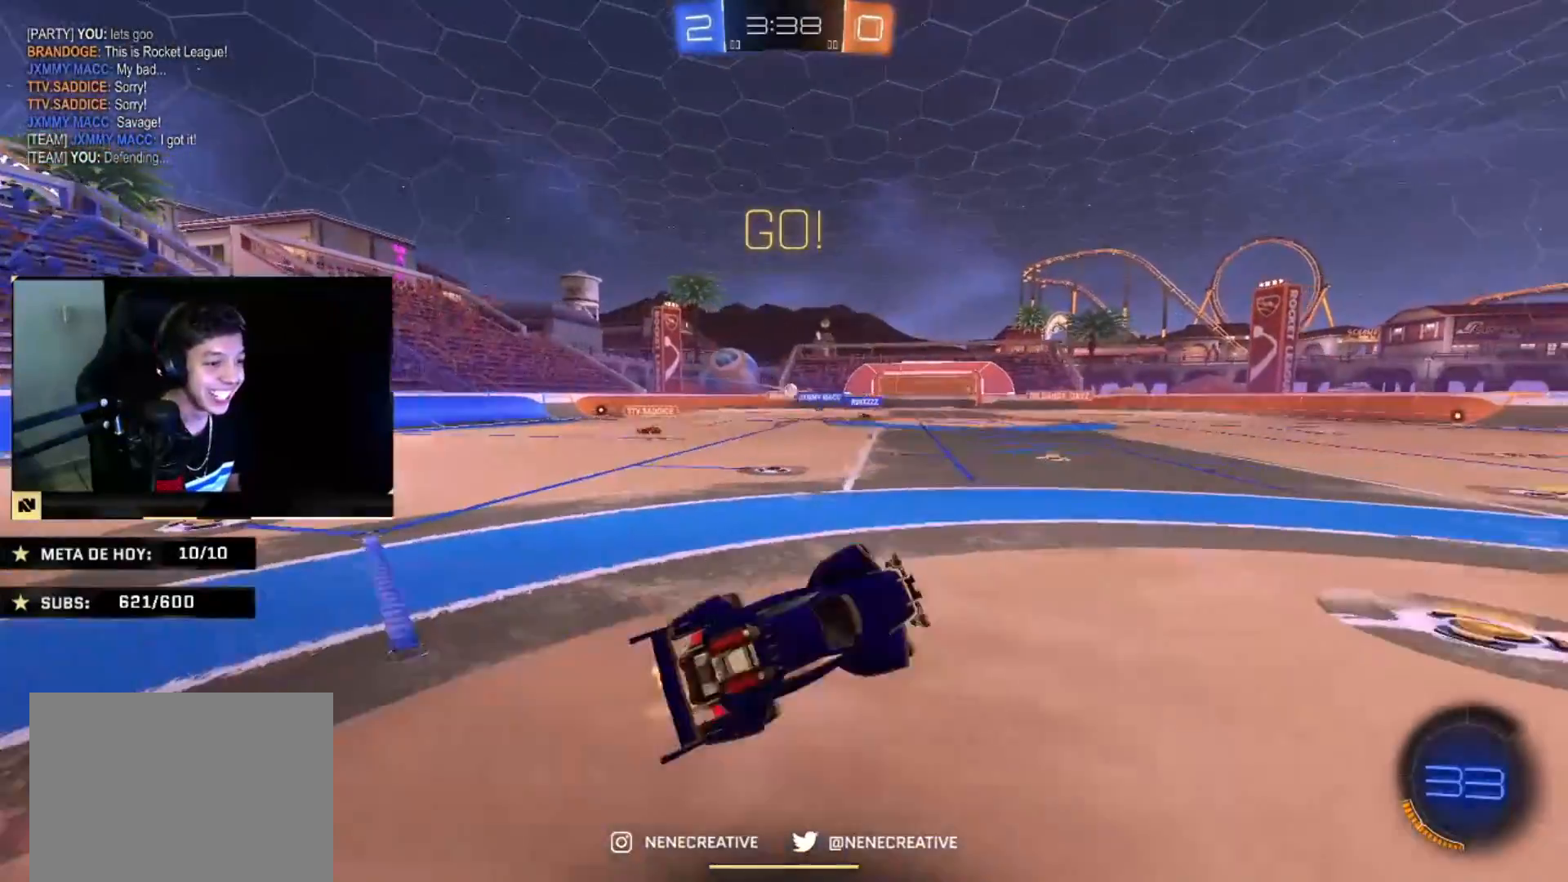
{"buttons": ["CIRCLE", "R2"], "left_stick": "left", "right_stick": "center", "events": [[33, "L2", "up"], [33, "left_stick", "center"], [100, "CIRCLE", "down"], [100, "left_stick", "left"]]}
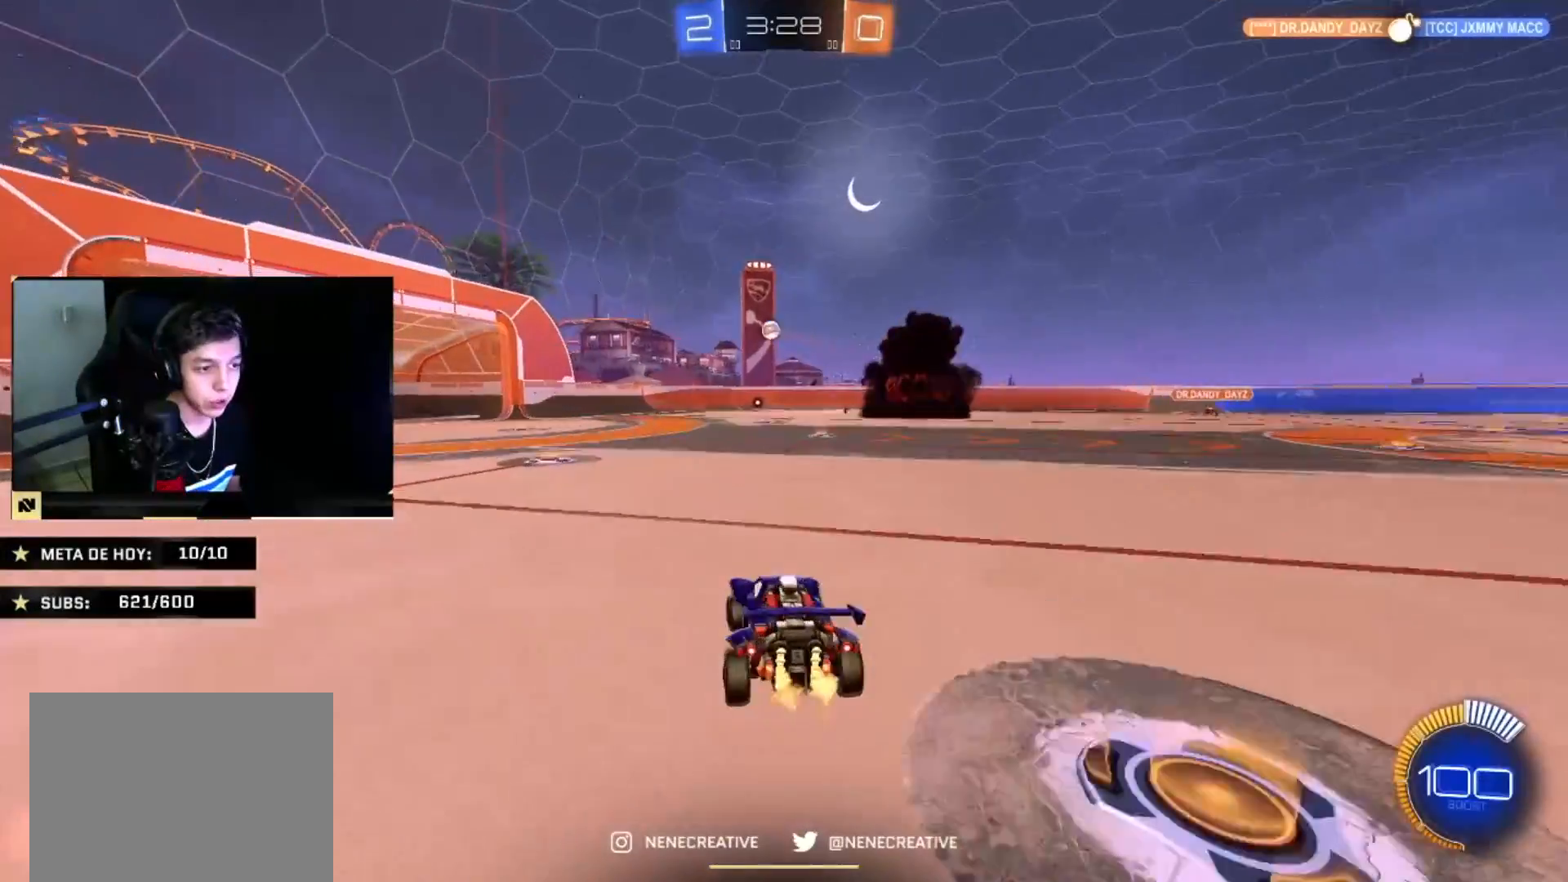
{"buttons": ["CIRCLE", "R2"], "left_stick": "right", "right_stick": "center", "events": [[267, "left_stick", "center"], [367, "left_stick", "left"], [501, "left_stick", "right"]]}
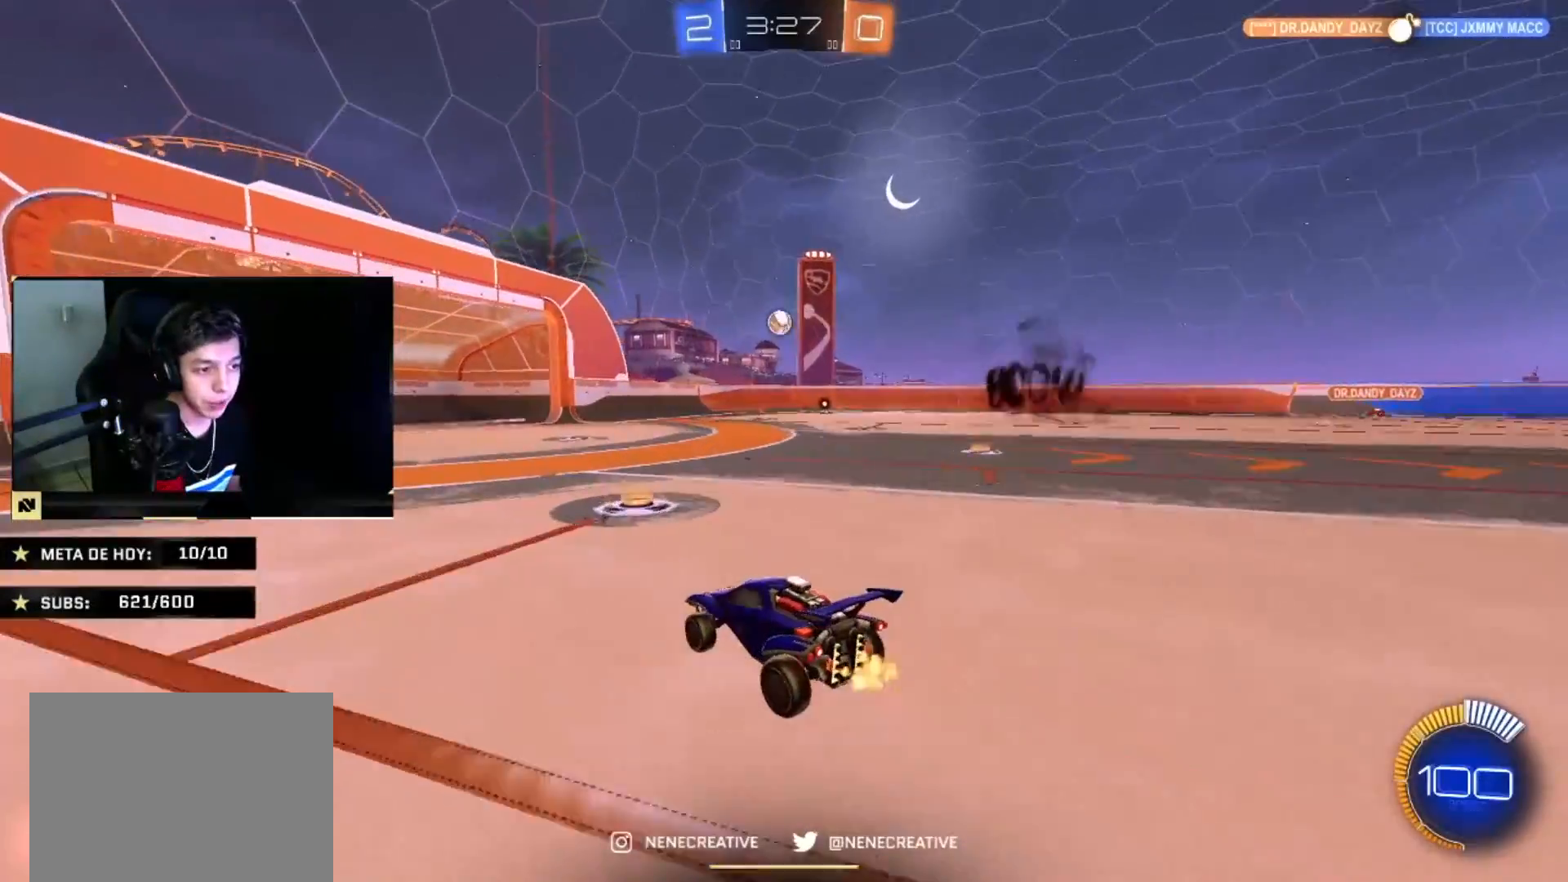
{"buttons": ["CIRCLE", "L2", "R2"], "left_stick": "right", "right_stick": "center", "events": [[66, "left_stick", "center"], [133, "left_stick", "down"], [200, "CROSS", "down"], [200, "left_stick", "down-left"], [467, "L2", "down"], [467, "left_stick", "right"], [500, "CROSS", "up"]]}
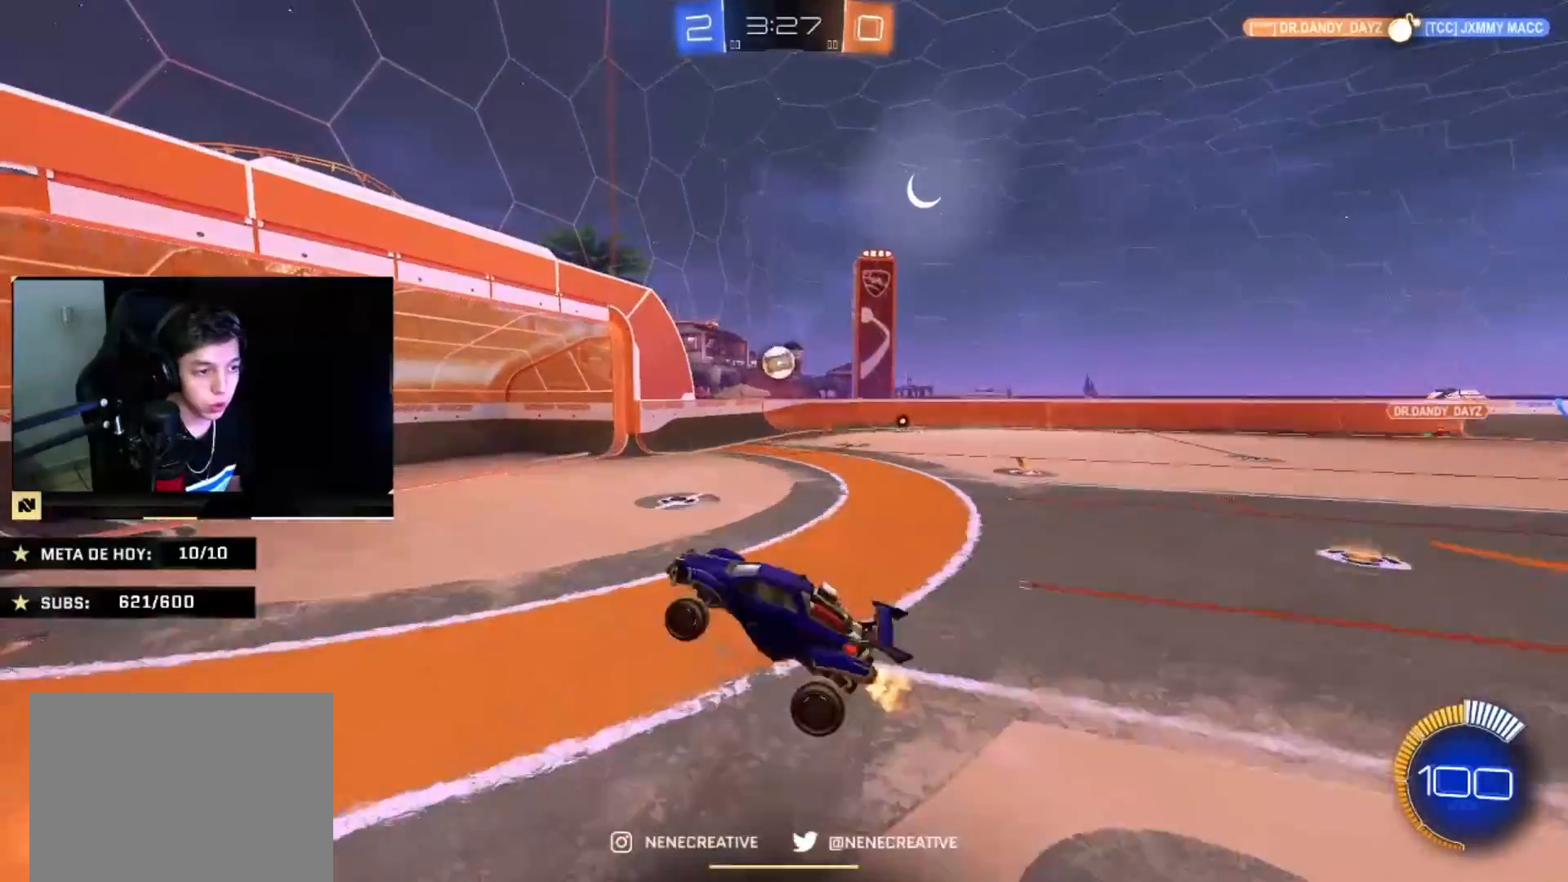
{"buttons": ["CIRCLE", "L2", "R2"], "left_stick": "down-right", "right_stick": "center", "events": [[33, "left_stick", "down-right"]]}
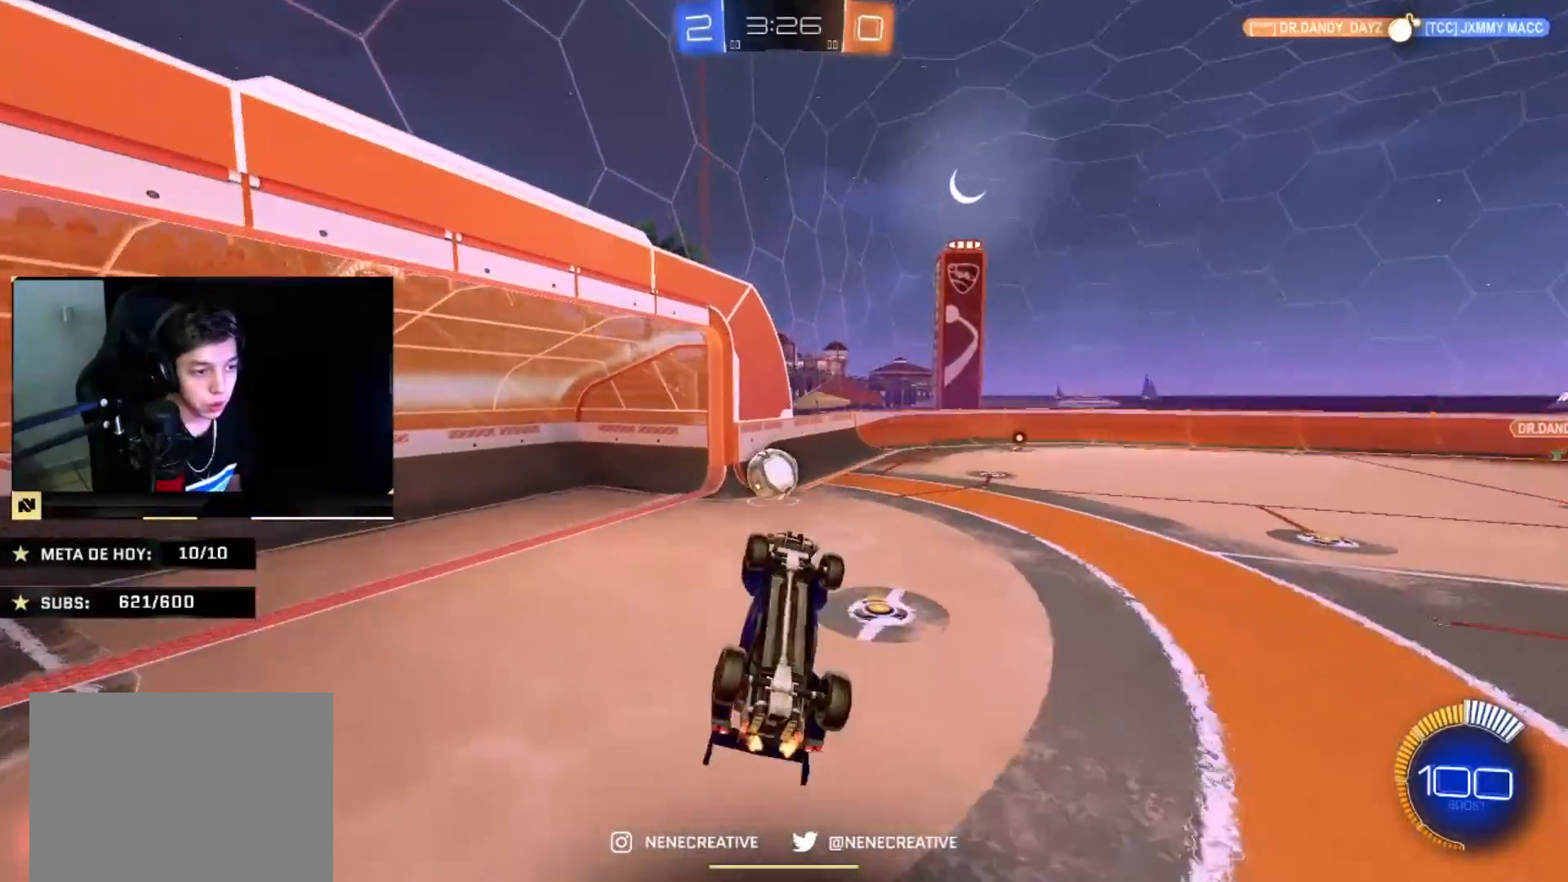
{"buttons": ["CIRCLE", "R2"], "left_stick": "down", "right_stick": "center", "events": [[33, "left_stick", "center"], [100, "left_stick", "up"], [133, "CROSS", "down"], [233, "L2", "up"], [266, "left_stick", "down"], [367, "CROSS", "up"]]}
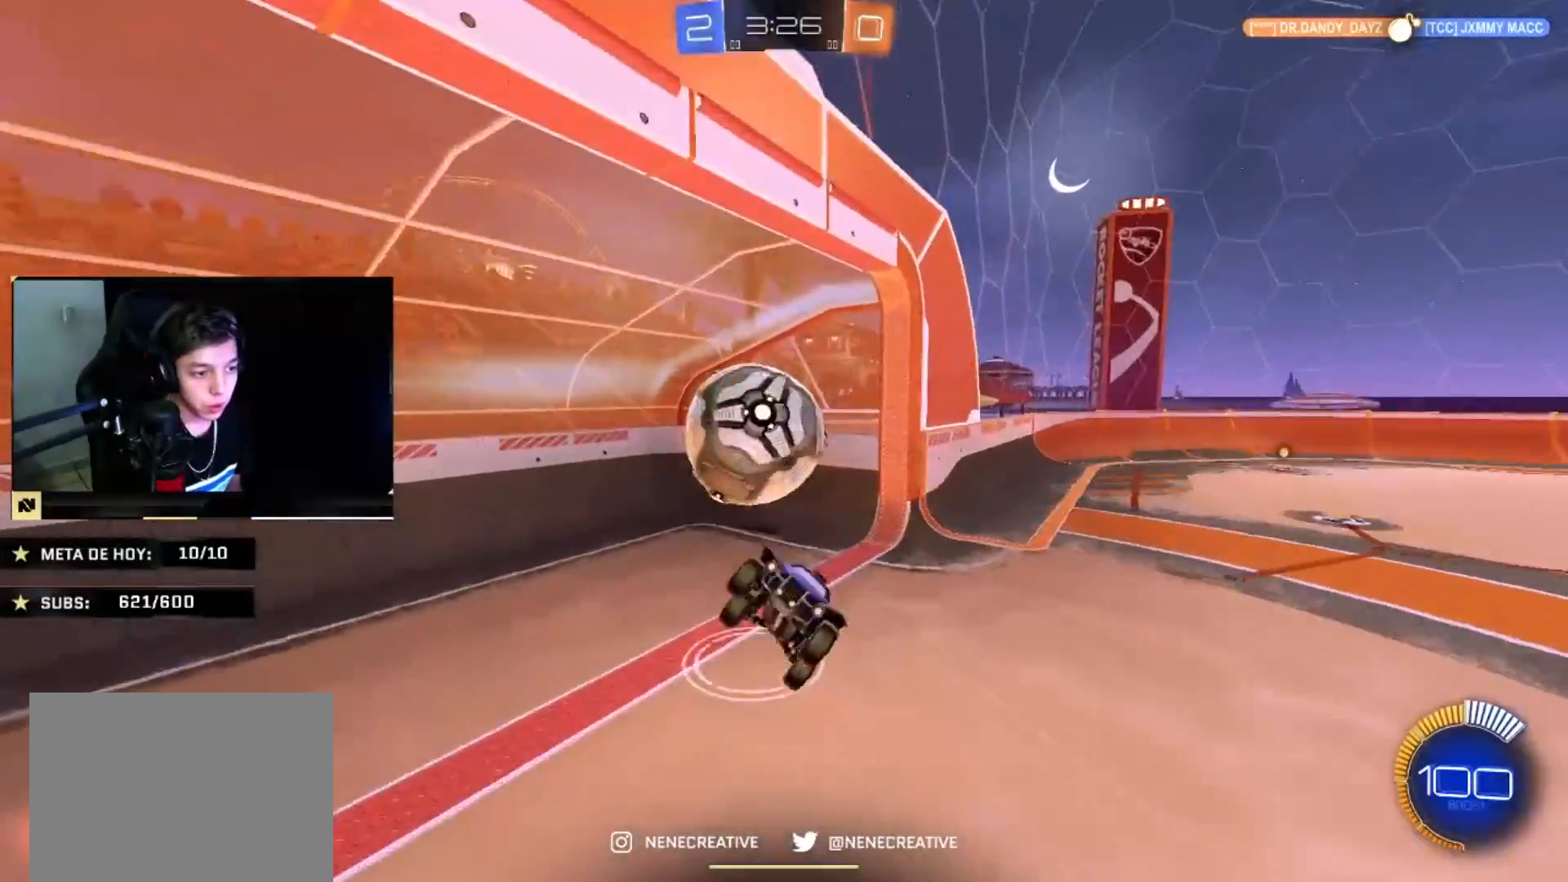
{"buttons": ["CIRCLE", "R2"], "left_stick": "down-right", "right_stick": "center", "events": [[33, "left_stick", "left"], [167, "left_stick", "up-right"], [367, "left_stick", "down-right"]]}